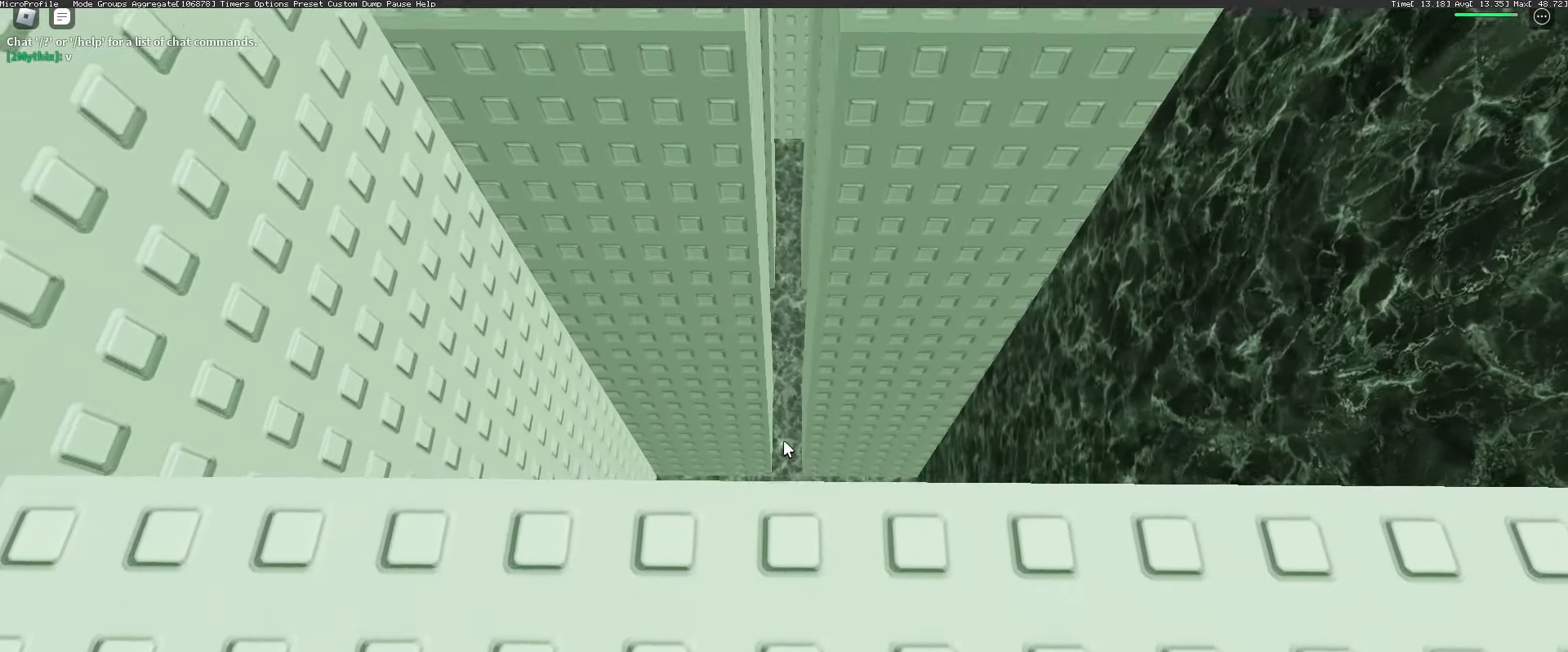
Gameplay with keyboard and mouse; each line is a JSON object with the keys and mouse buttons held at the frame after it. "events" lists presses ("down") and releases ("up") of "1", "2", "3", "4", "5", "a", "alt", "c", "caps_lock", "ctrl", "d", "e", "f", "g", "q", "r", "s", "shift", "space", "t", "tab", "v", "w", "x", "z", "mouse_left", "mouse_wheel" and "mouse_right" between this image and that frame as [ms after this image, input, new state], when the widget could be followed in between. "mouse_left", "mouse_wheel", "mouse_right" = the "left", "wheel", "right" buttons of the "mouse" list. No other keys are recorded. "wheel" means that the mouse wheel is clicked or scrolled. Not read: mouse_move.
{"keys": [], "mouse": [], "events": [[133, "s", "down"], [217, "s", "up"], [300, "w", "down"], [450, "w", "up"]]}
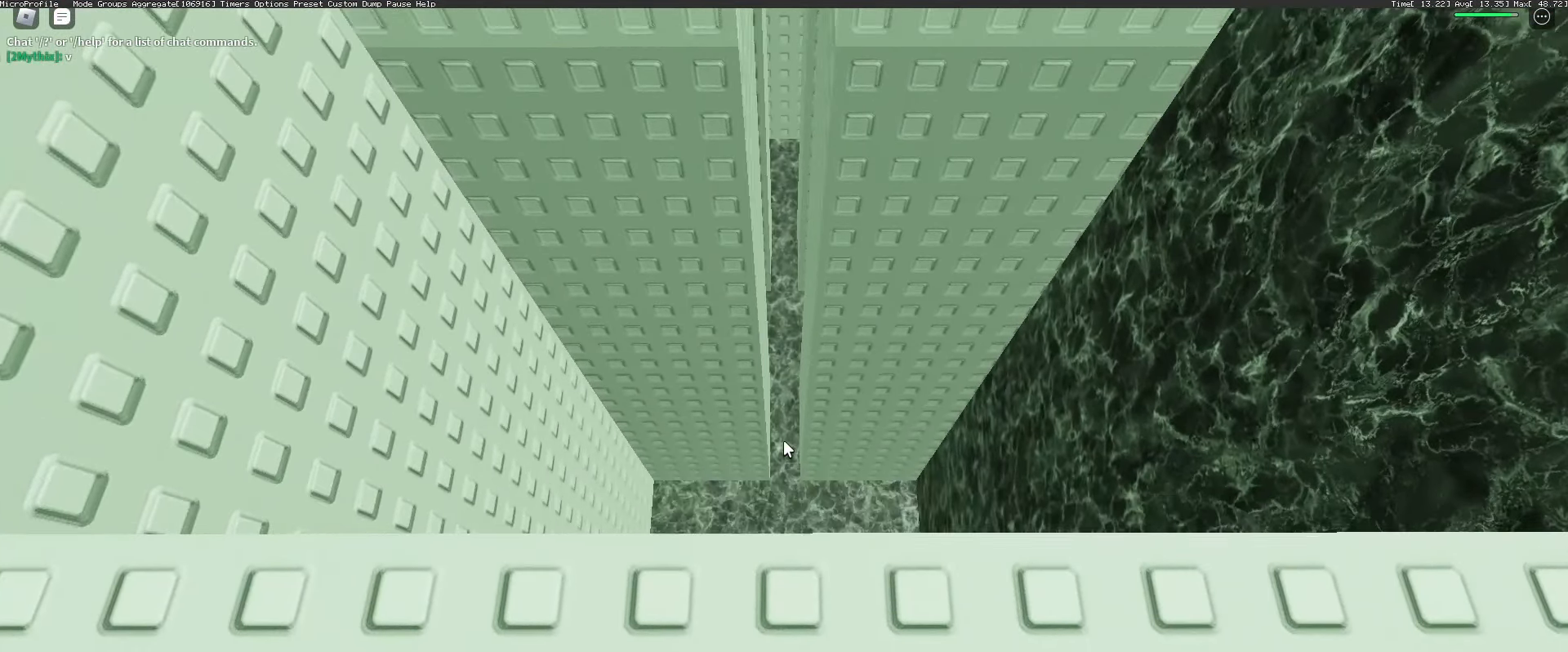
{"keys": [], "mouse": [], "events": [[417, "mouse_wheel", "down"], [467, "mouse_wheel", "up"]]}
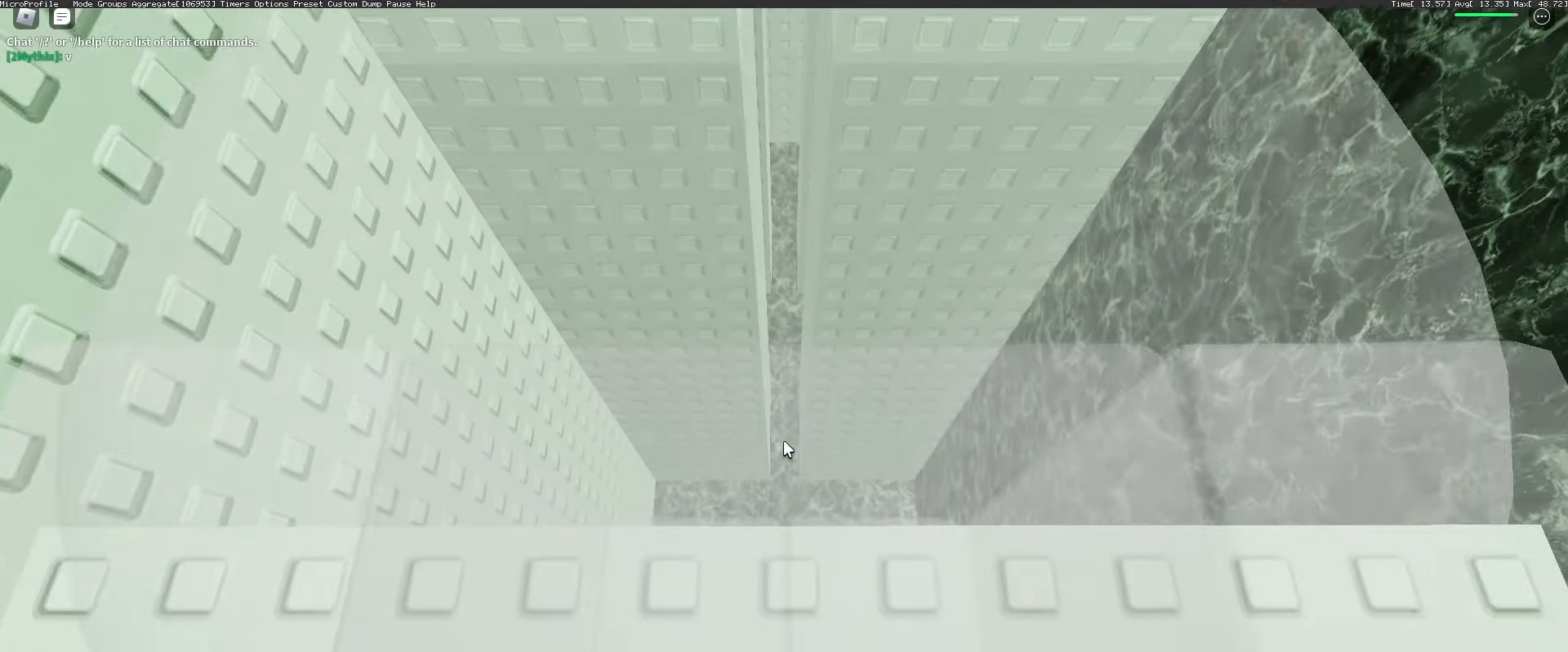
{"keys": [], "mouse": [], "events": [[17, "mouse_right", "down"], [483, "mouse_right", "up"]]}
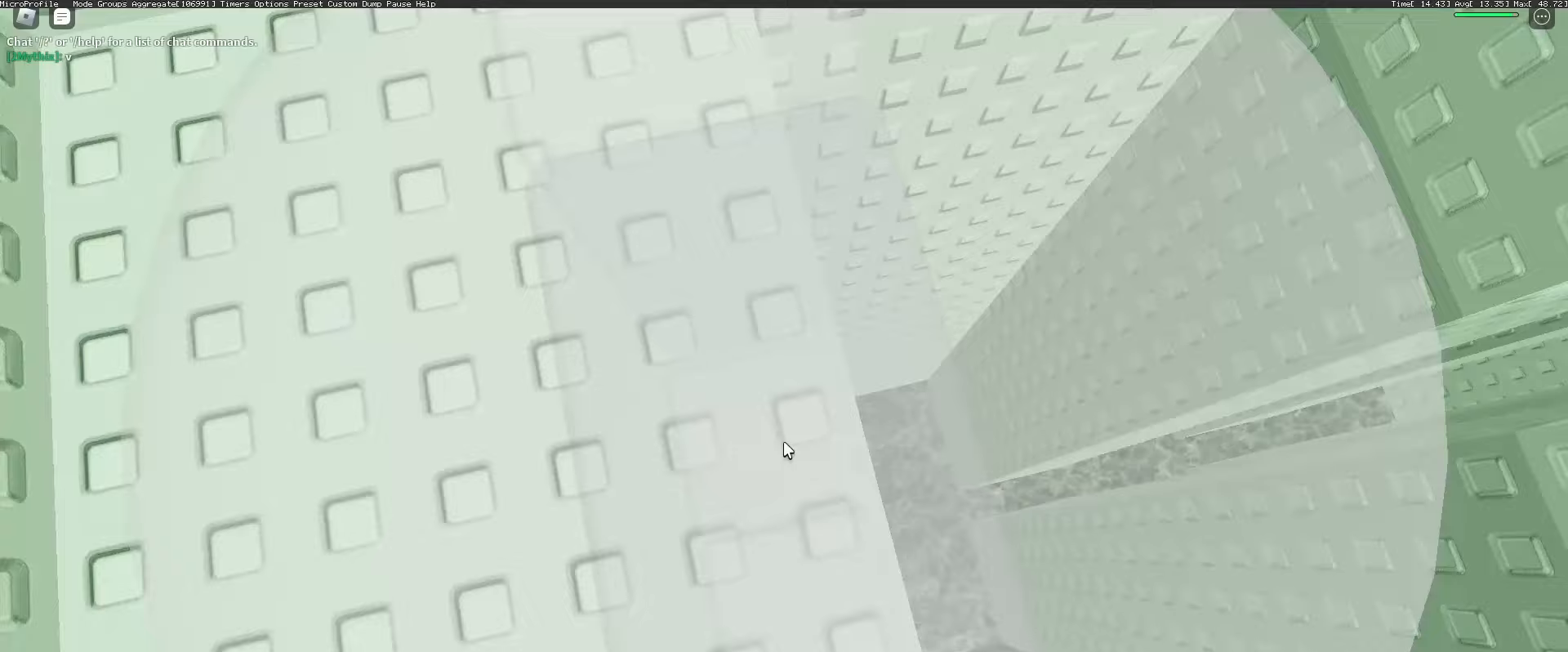
{"keys": [], "mouse": [], "events": []}
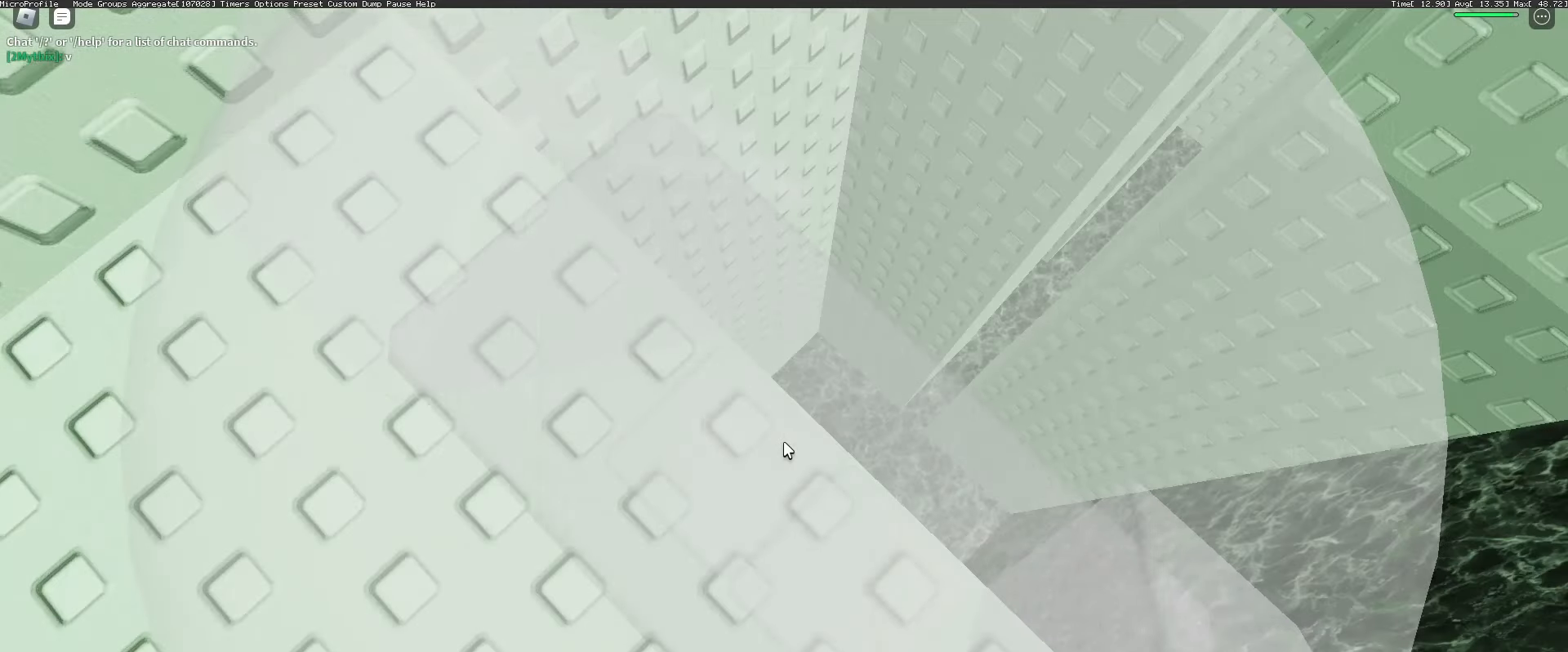
{"keys": [], "mouse": [], "events": [[417, "mouse_wheel", "down"], [467, "mouse_wheel", "up"]]}
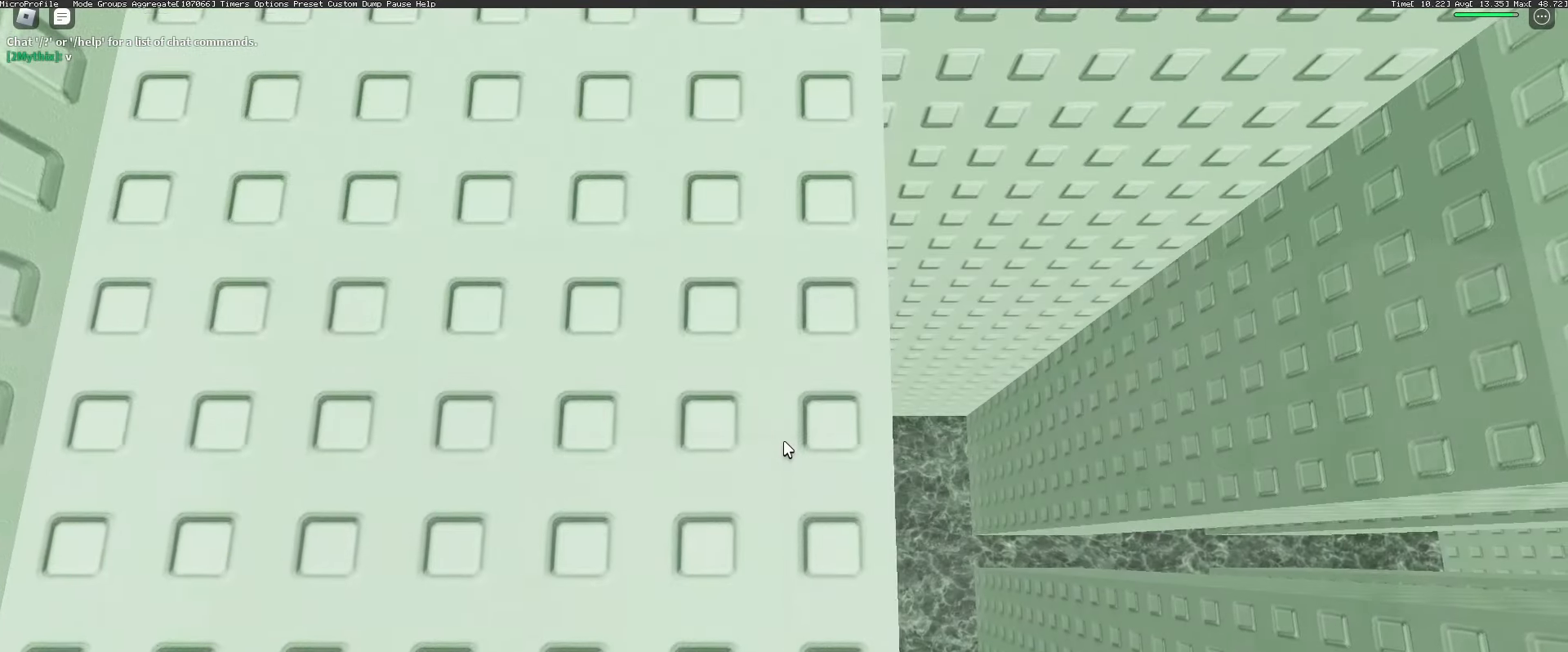
{"keys": [], "mouse": [], "events": []}
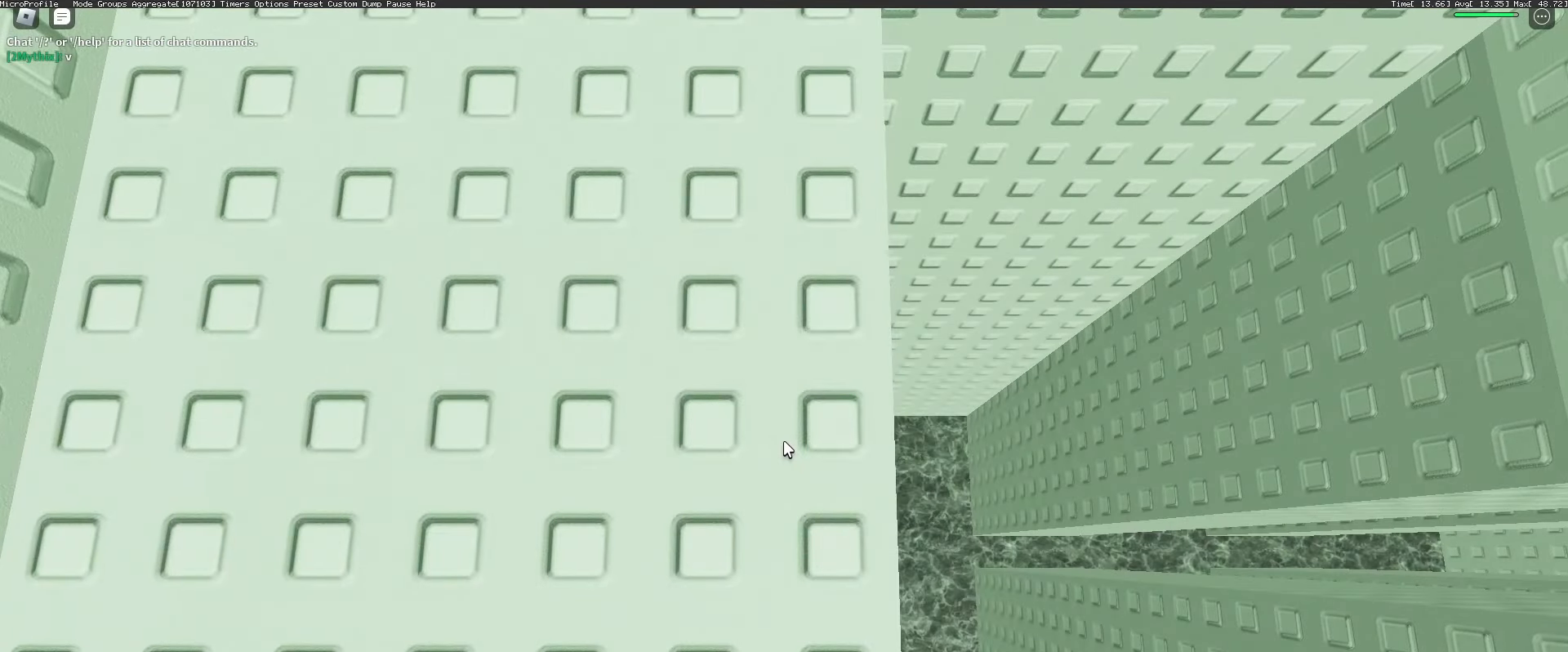
{"keys": [], "mouse": ["wheel"], "events": [[83, "shift", "down"], [117, "shift", "up"], [267, "d", "down"], [317, "d", "up"], [500, "mouse_wheel", "down"]]}
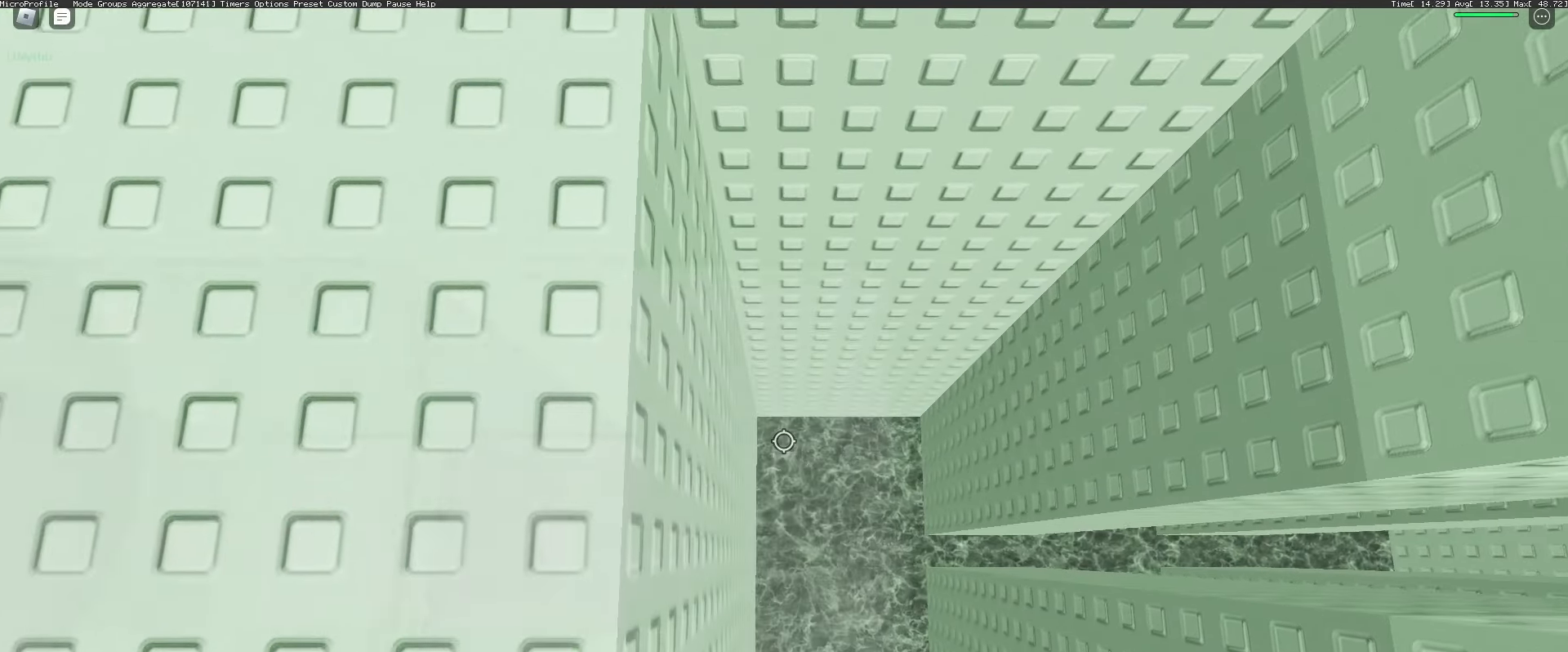
{"keys": [], "mouse": ["wheel"], "events": [[133, "mouse_wheel", "up"], [467, "mouse_wheel", "down"]]}
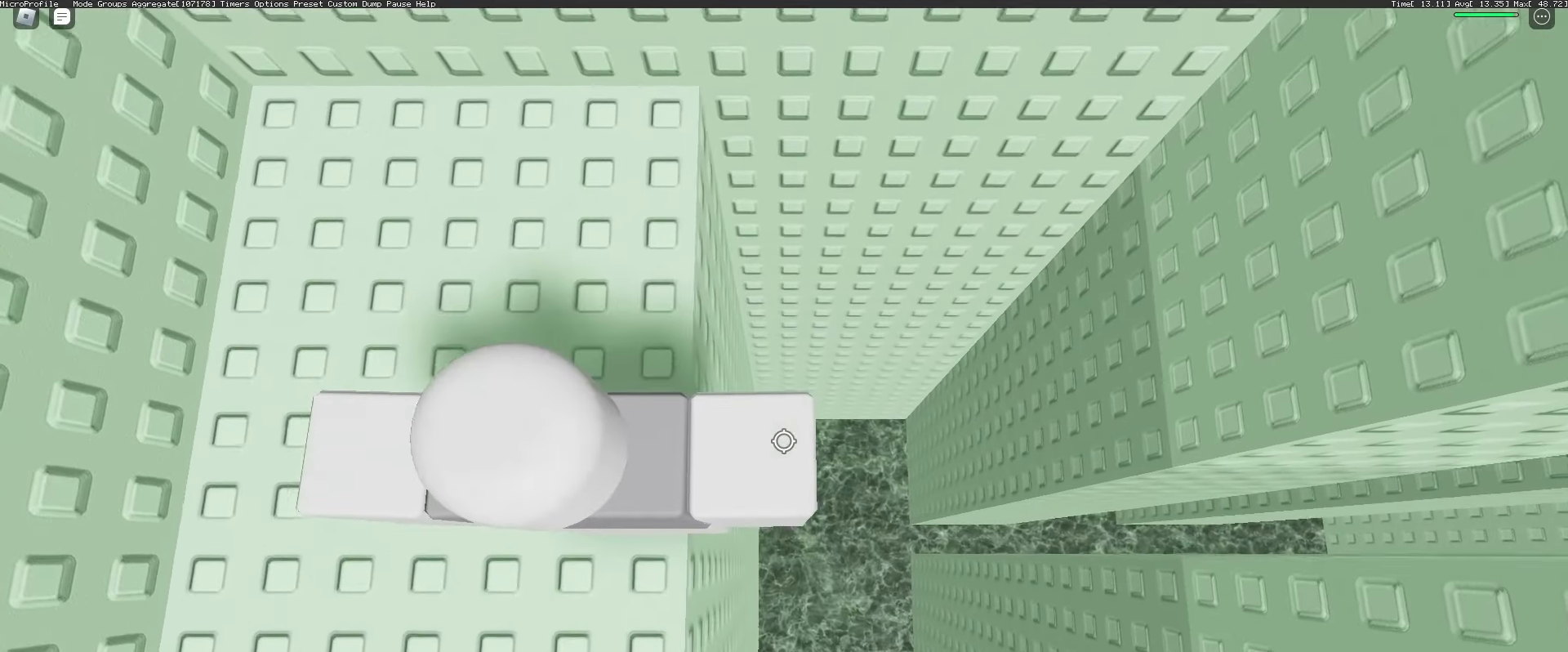
{"keys": ["d"], "mouse": ["right"], "events": [[17, "mouse_wheel", "up"], [250, "d", "down"], [383, "space", "down"], [433, "mouse_wheel", "down"], [483, "mouse_right", "down"], [483, "mouse_wheel", "up"], [483, "space", "up"]]}
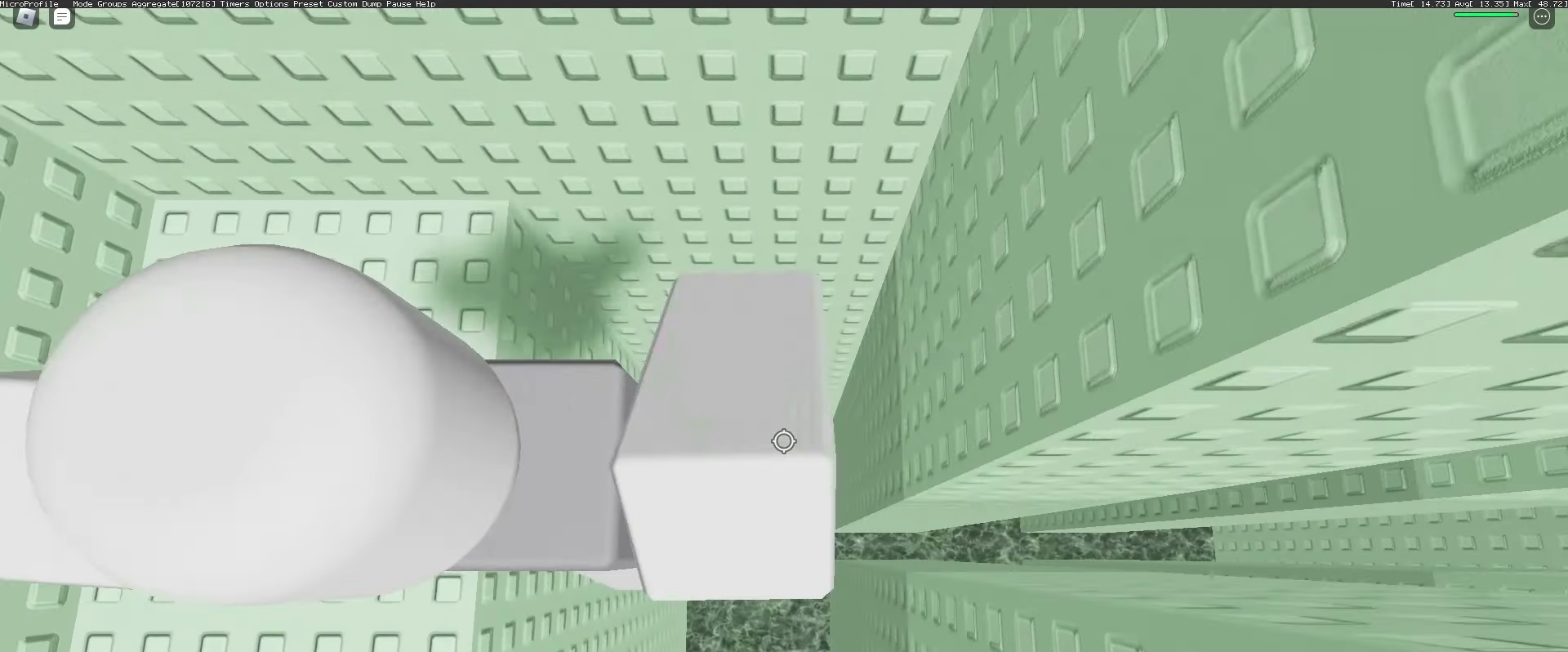
{"keys": [], "mouse": ["right"], "events": [[500, "d", "up"]]}
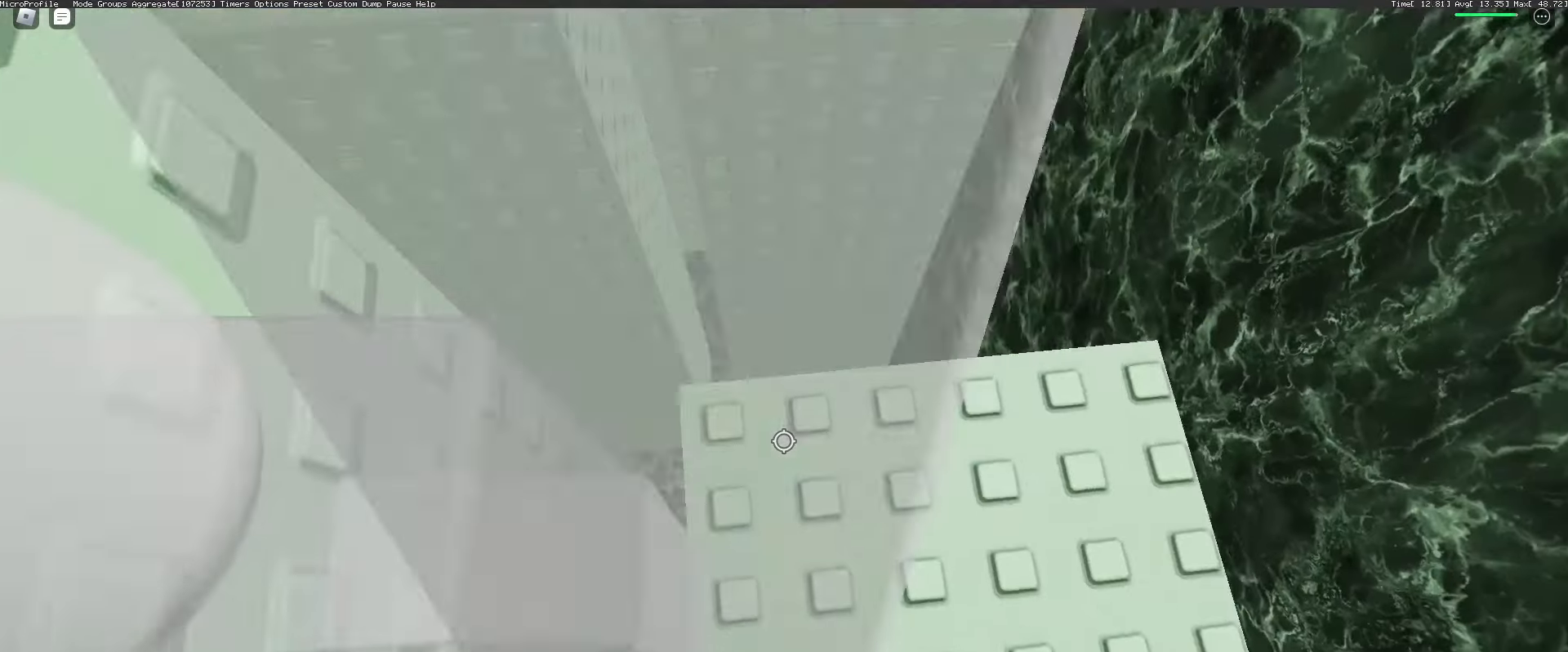
{"keys": [], "mouse": ["right"], "events": [[133, "mouse_wheel", "down"], [283, "mouse_wheel", "up"], [283, "shift", "down"], [367, "shift", "up"]]}
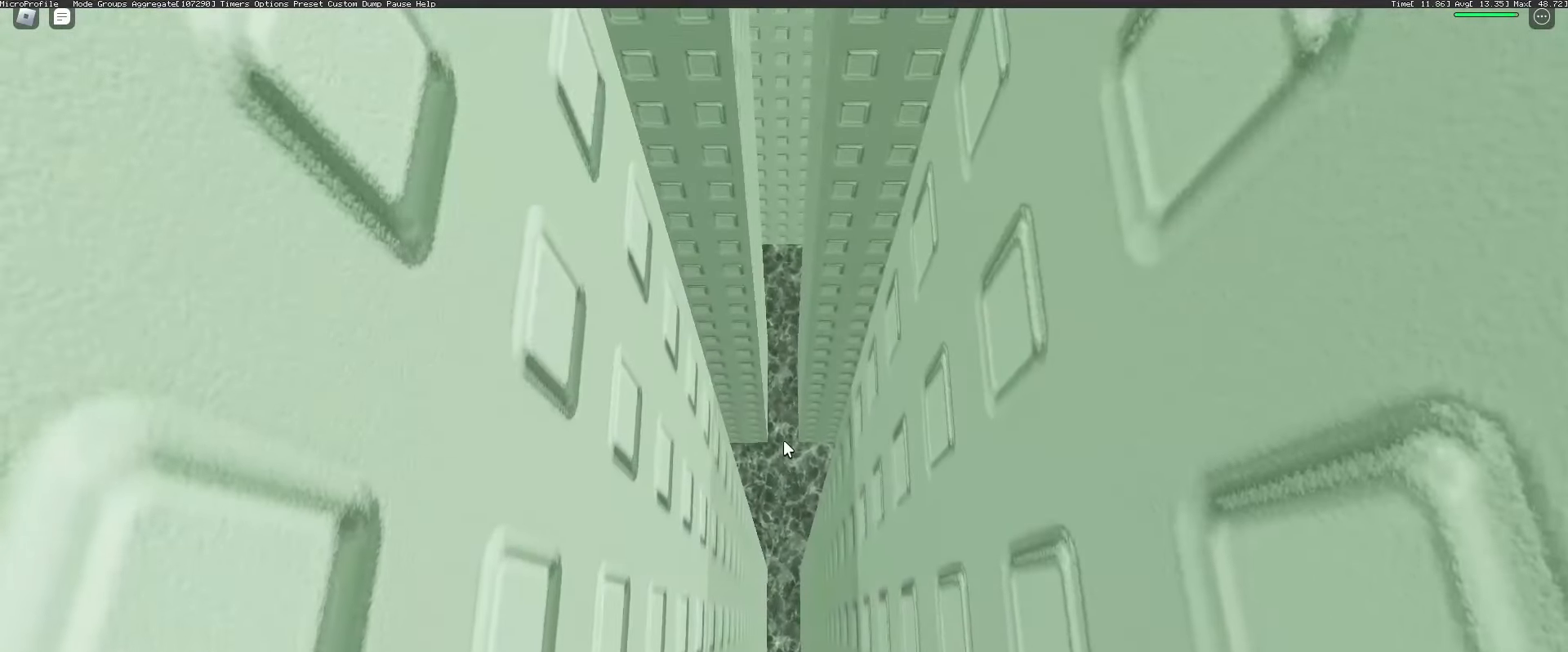
{"keys": [], "mouse": ["right"], "events": []}
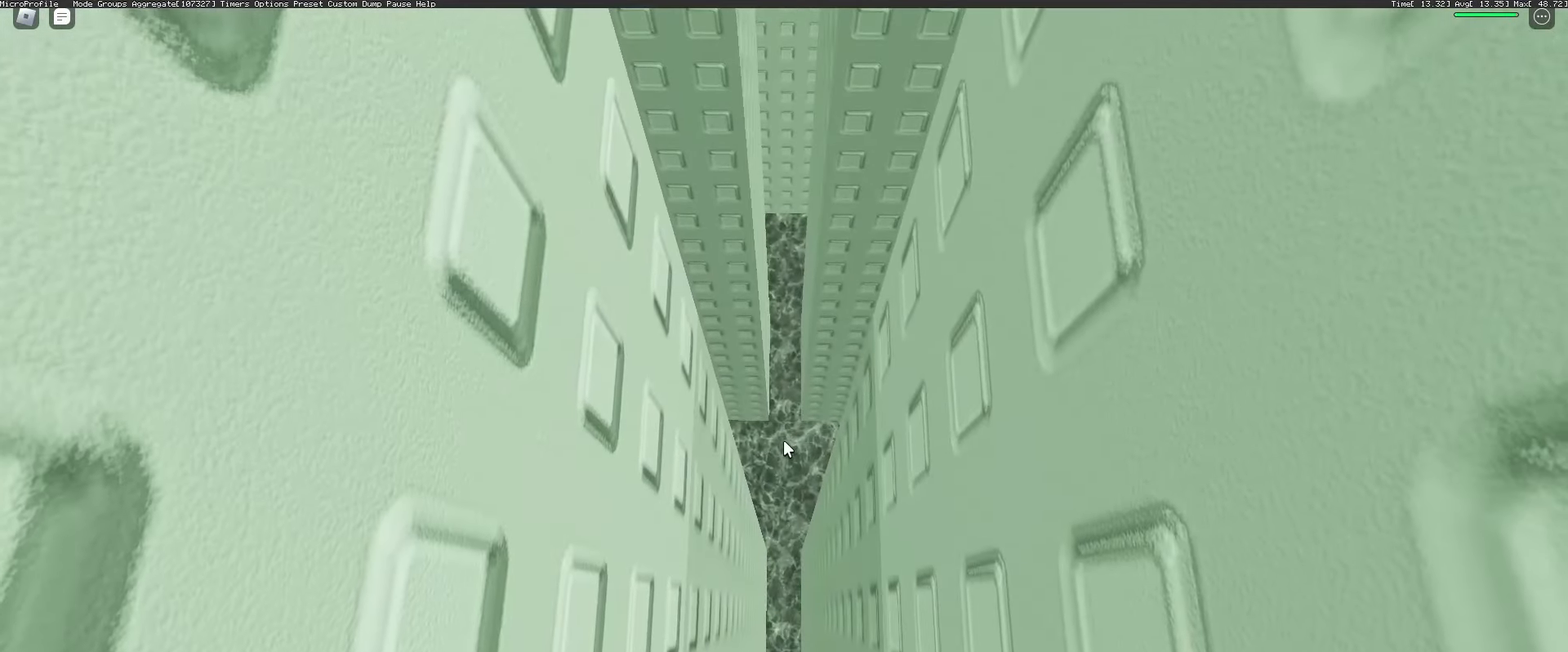
{"keys": [], "mouse": ["right"], "events": [[217, "w", "down"], [267, "w", "up"]]}
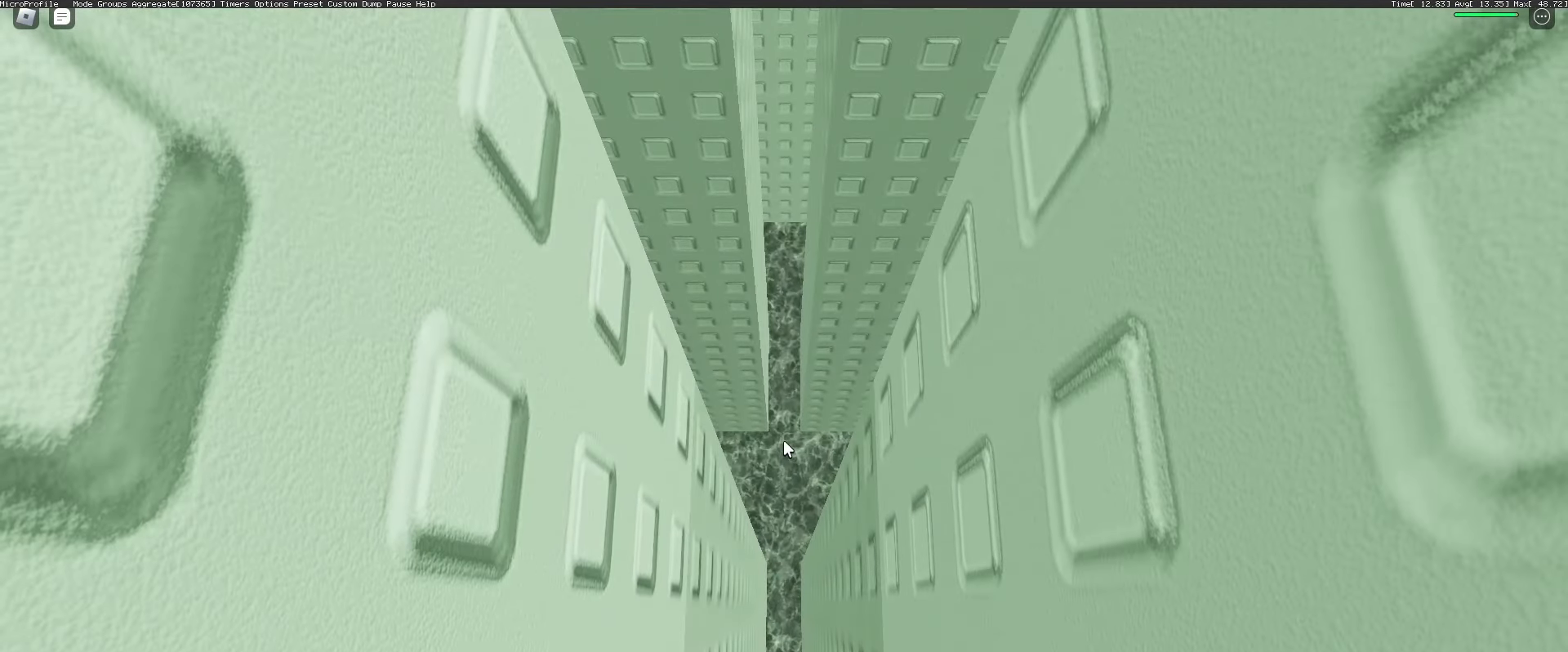
{"keys": [], "mouse": [], "events": [[417, "mouse_right", "up"]]}
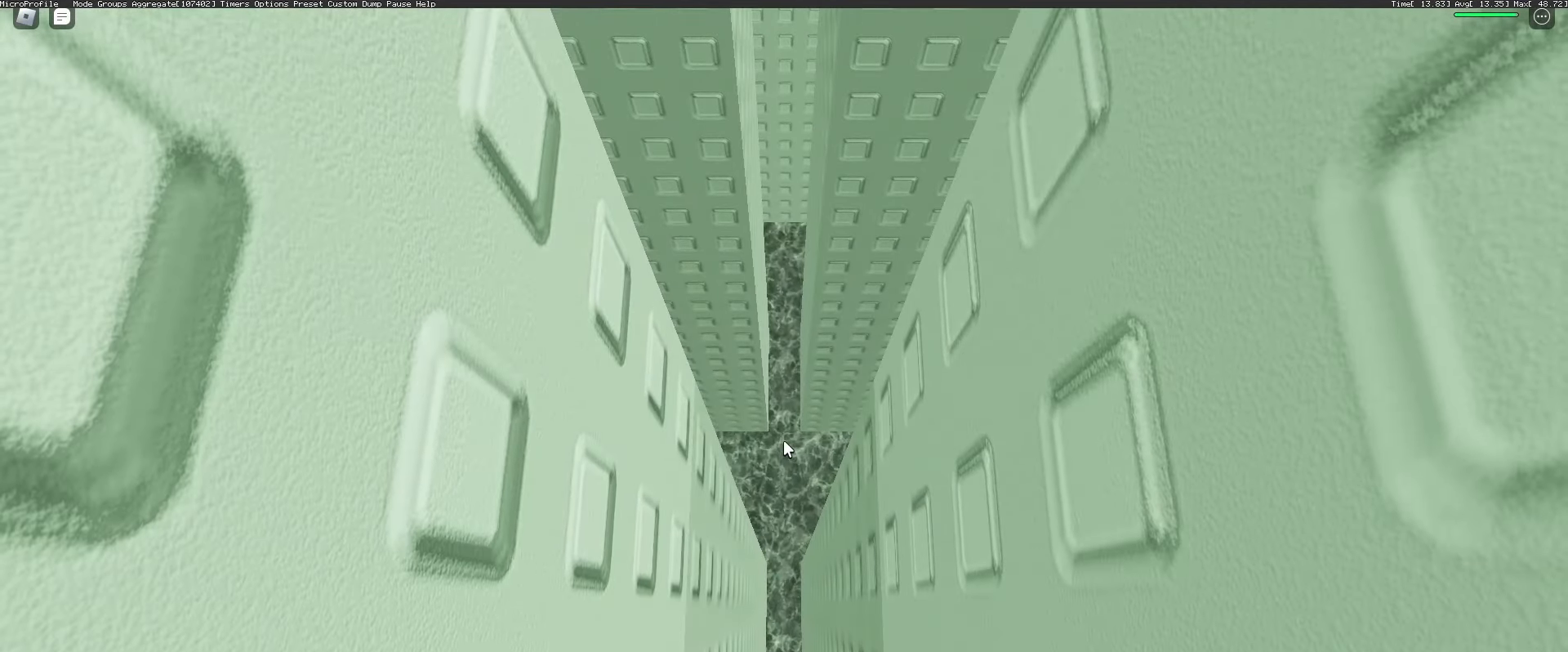
{"keys": [], "mouse": [], "events": [[67, "mouse_wheel", "down"], [117, "mouse_wheel", "up"]]}
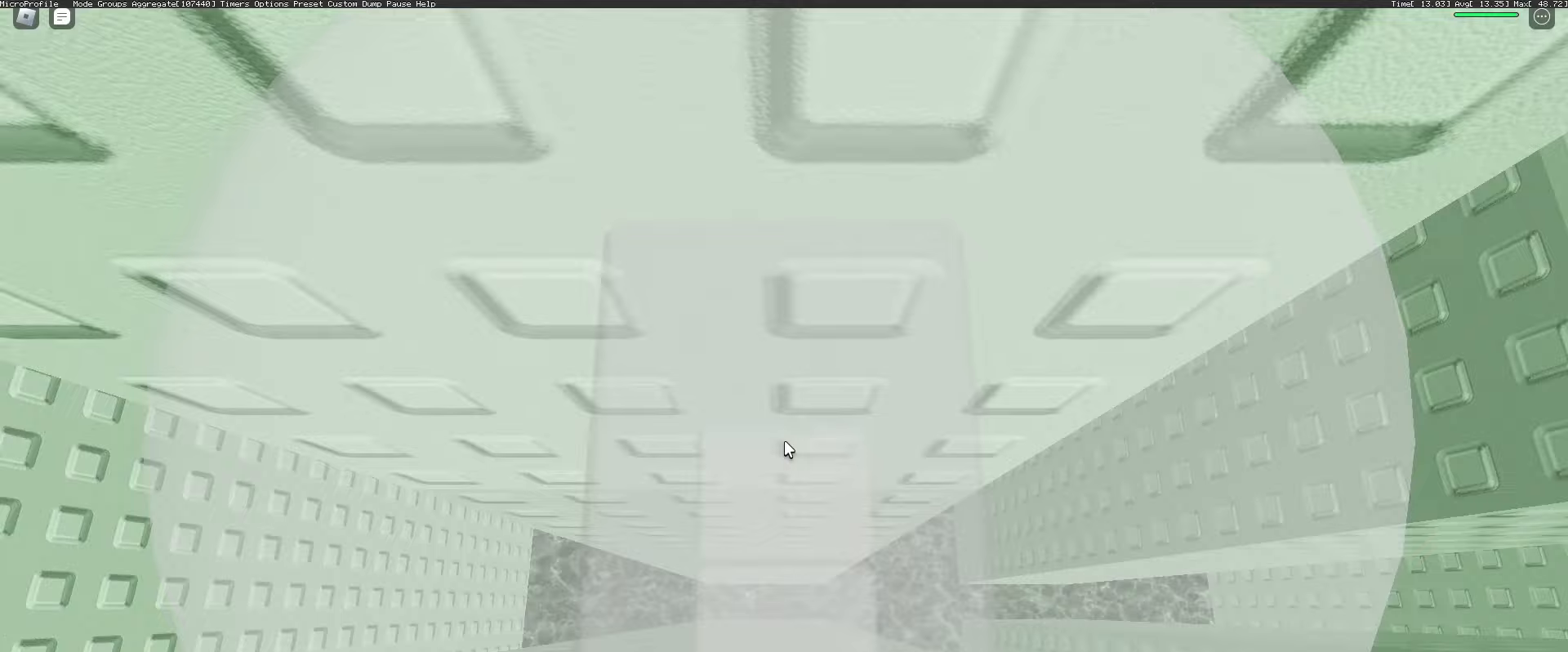
{"keys": [], "mouse": ["right"], "events": [[400, "mouse_right", "down"]]}
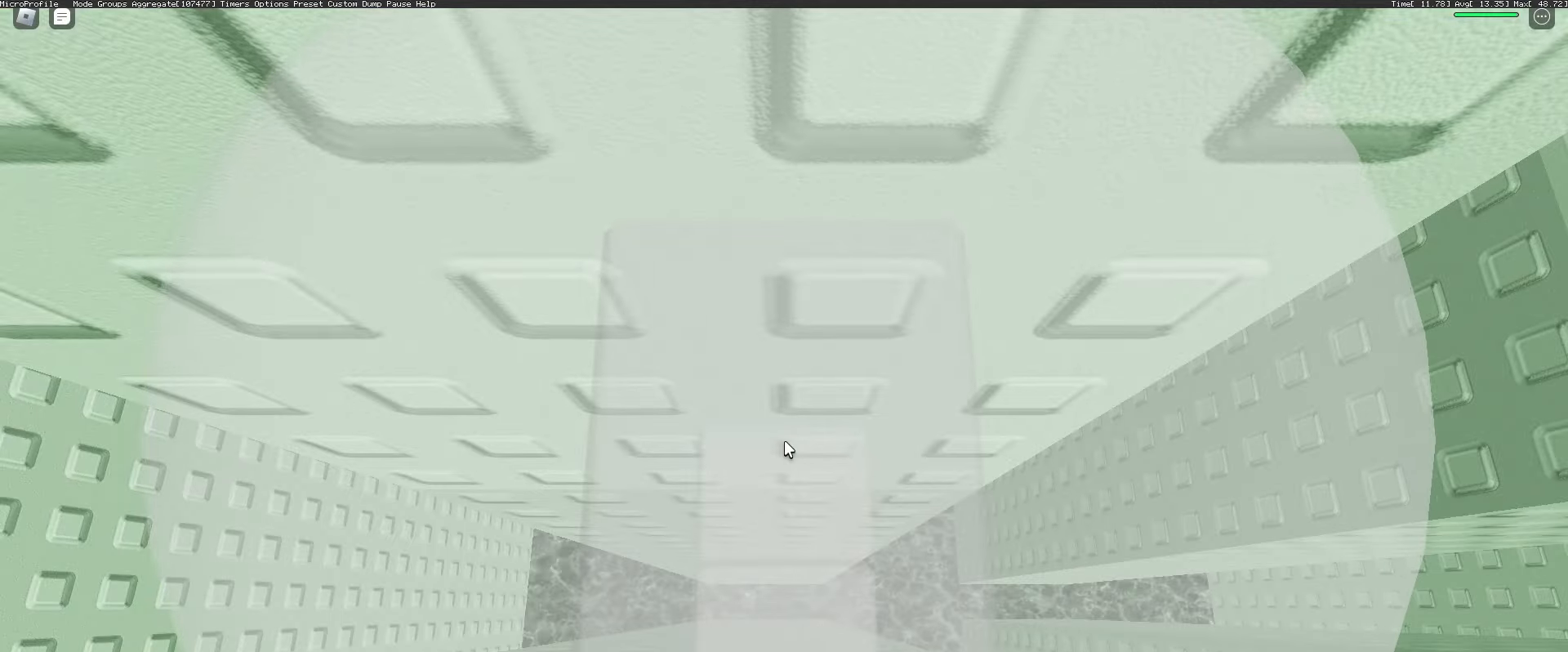
{"keys": ["d"], "mouse": ["right"], "events": [[50, "d", "down"], [233, "space", "down"], [283, "mouse_wheel", "down"], [333, "mouse_wheel", "up"], [333, "space", "up"]]}
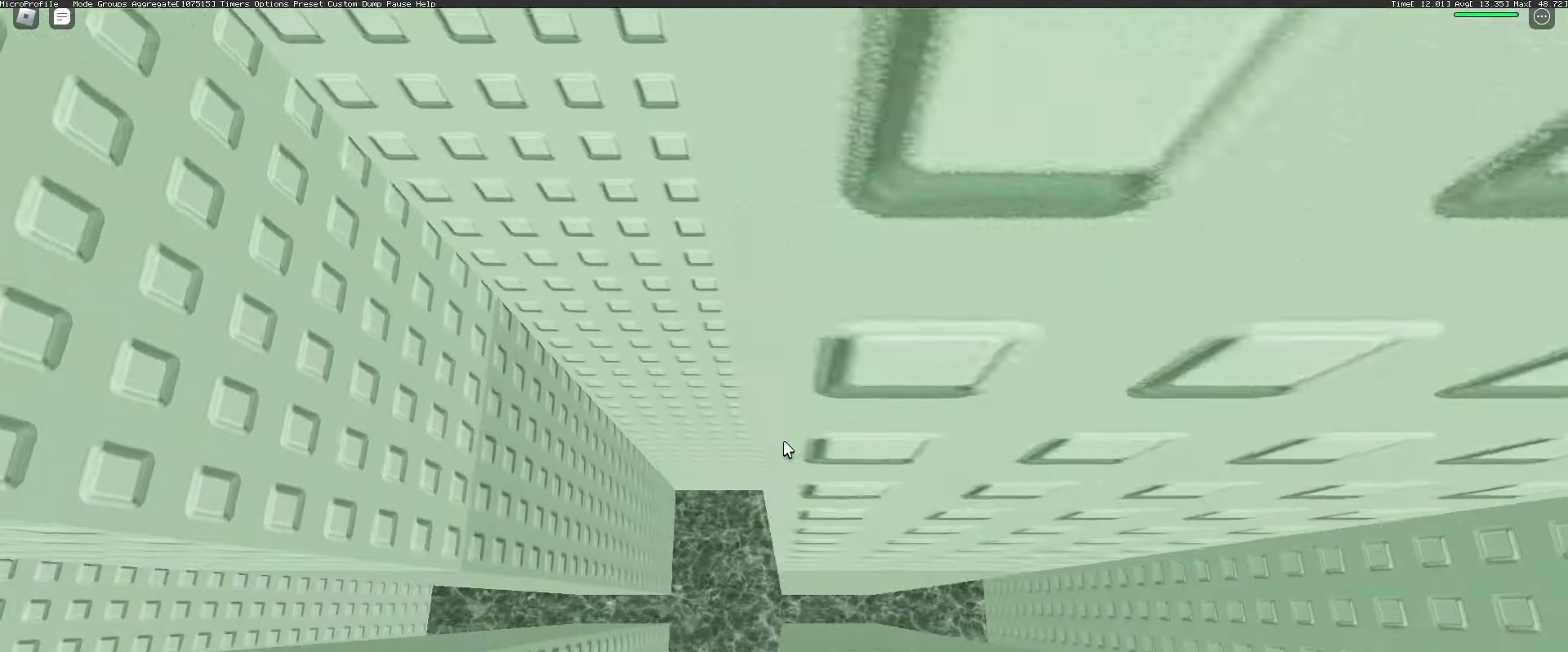
{"keys": [], "mouse": ["right"], "events": [[200, "d", "up"]]}
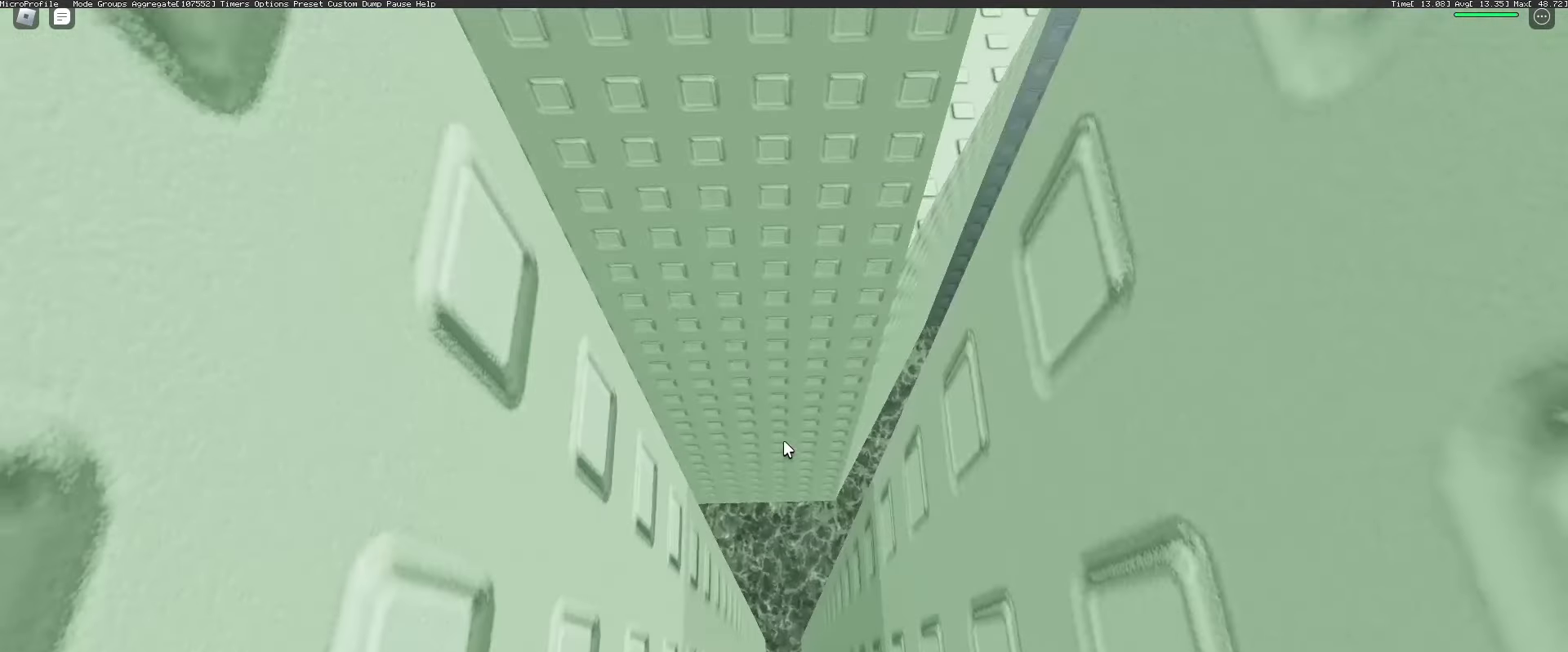
{"keys": ["d", "space", "w"], "mouse": ["right"], "events": [[317, "w", "down"], [450, "space", "down"], [500, "d", "down"]]}
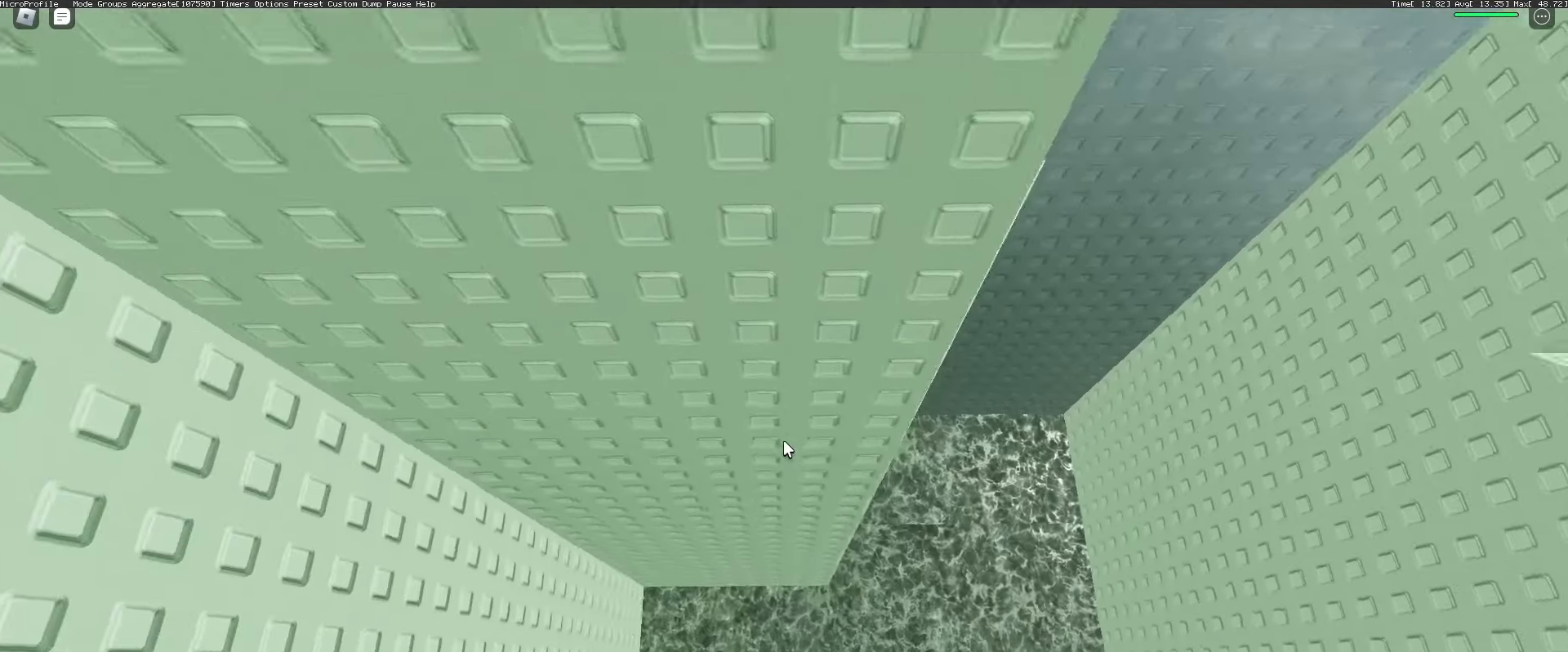
{"keys": ["d", "w"], "mouse": ["right"], "events": [[50, "space", "up"], [50, "w", "up"], [367, "w", "down"]]}
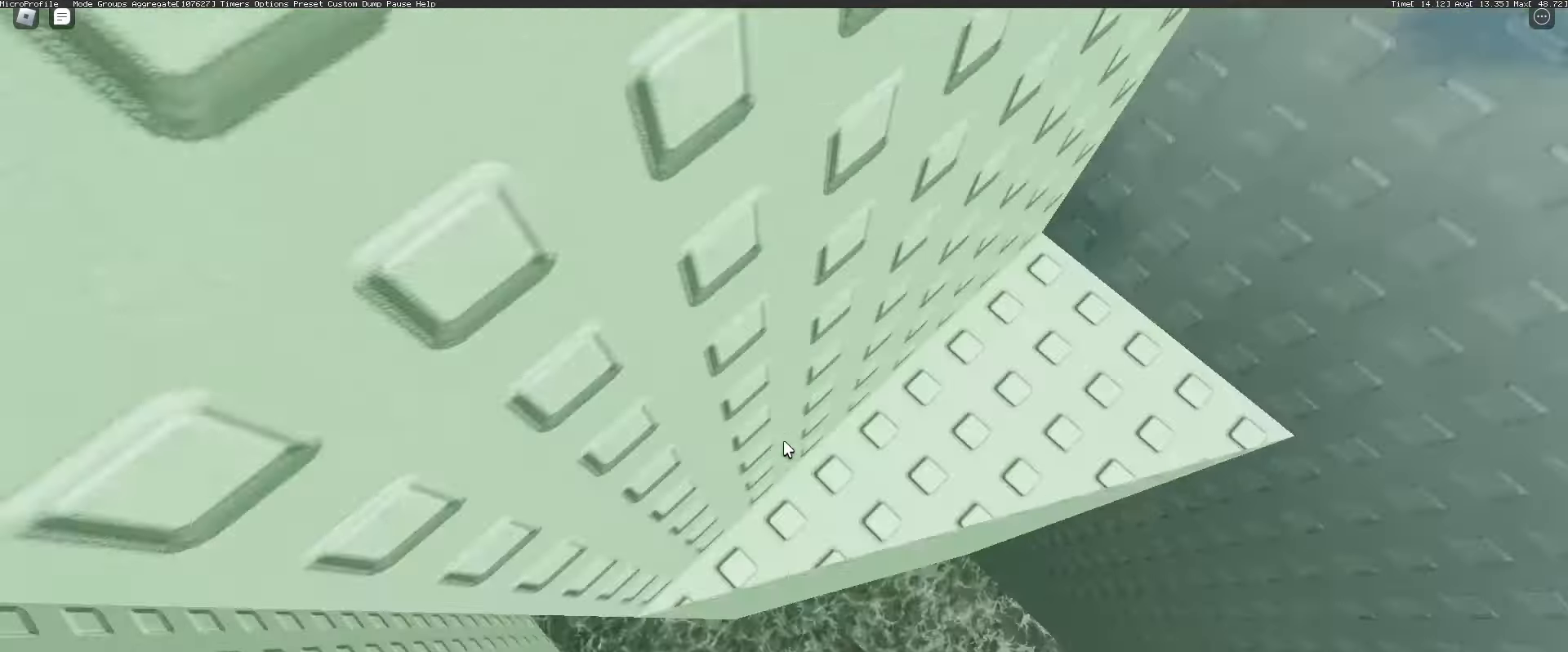
{"keys": ["w"], "mouse": [], "events": [[17, "d", "up"], [100, "mouse_right", "up"], [200, "w", "up"], [483, "w", "down"]]}
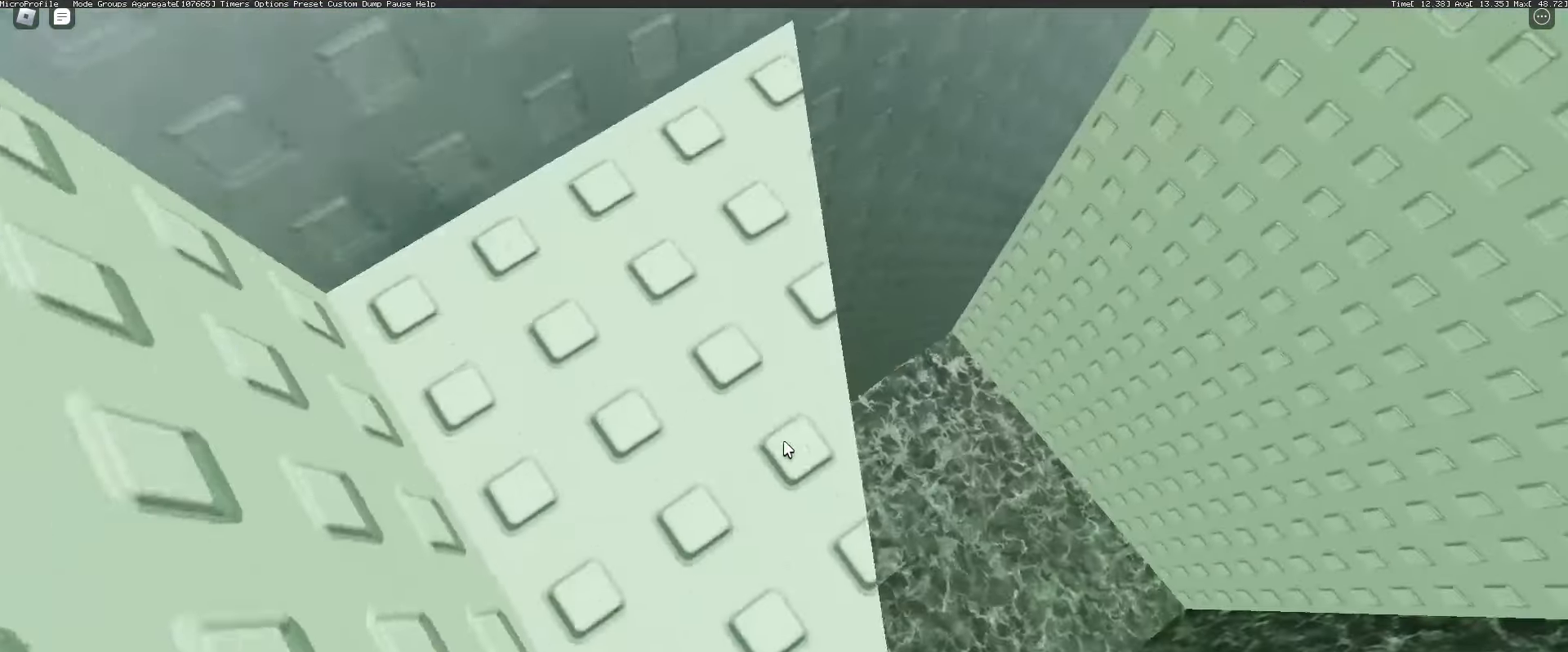
{"keys": ["w"], "mouse": [], "events": [[167, "w", "up"], [317, "s", "down"], [400, "s", "up"], [500, "w", "down"]]}
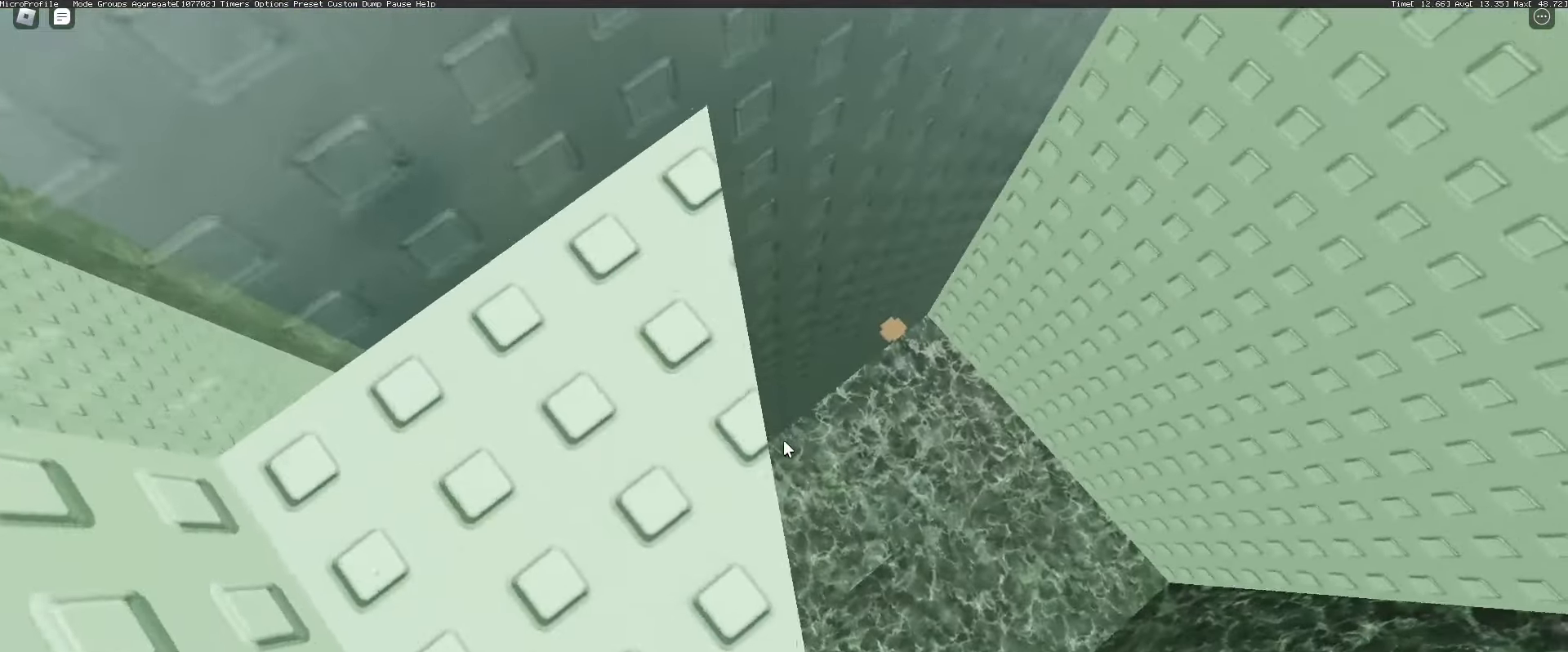
{"keys": [], "mouse": [], "events": [[133, "w", "up"], [233, "mouse_right", "down"], [233, "mouse_wheel", "down"], [283, "mouse_right", "up"], [317, "mouse_wheel", "up"], [317, "space", "down"], [417, "space", "up"]]}
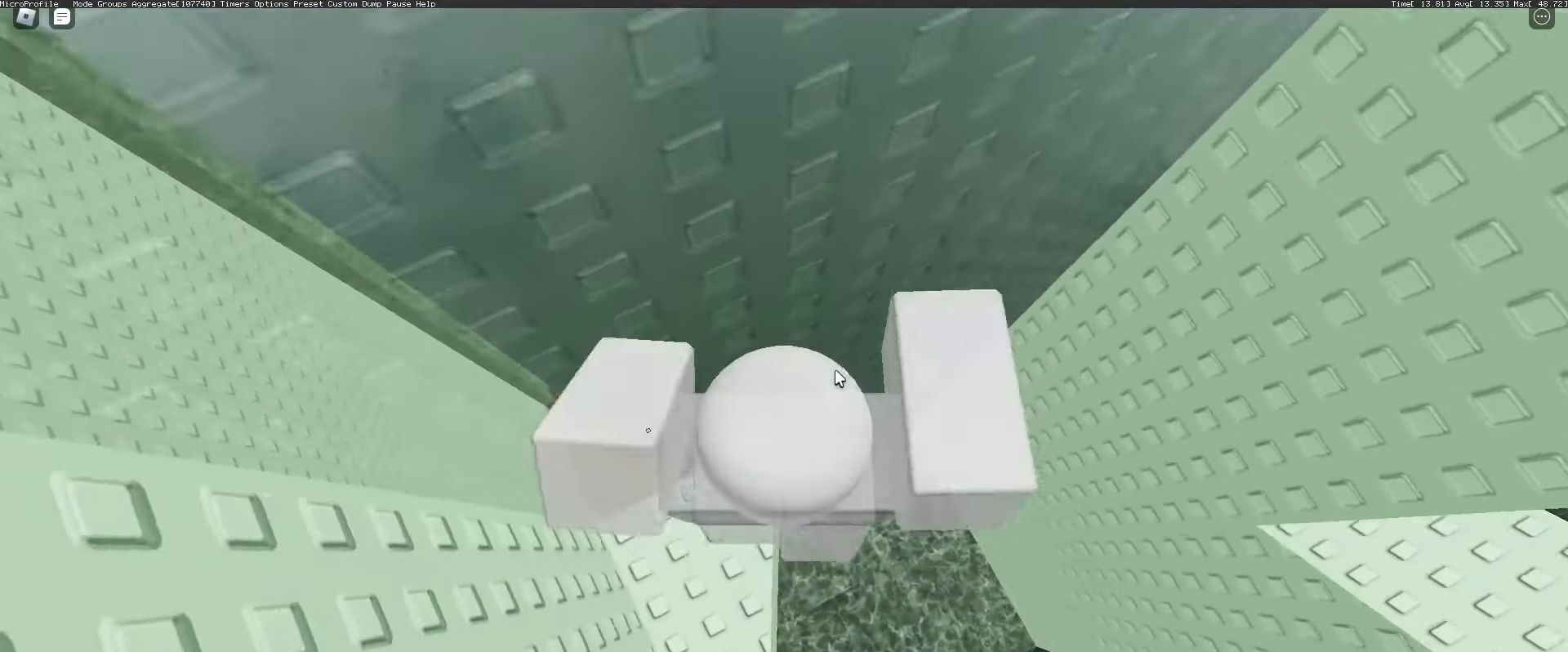
{"keys": ["d"], "mouse": ["right"]}
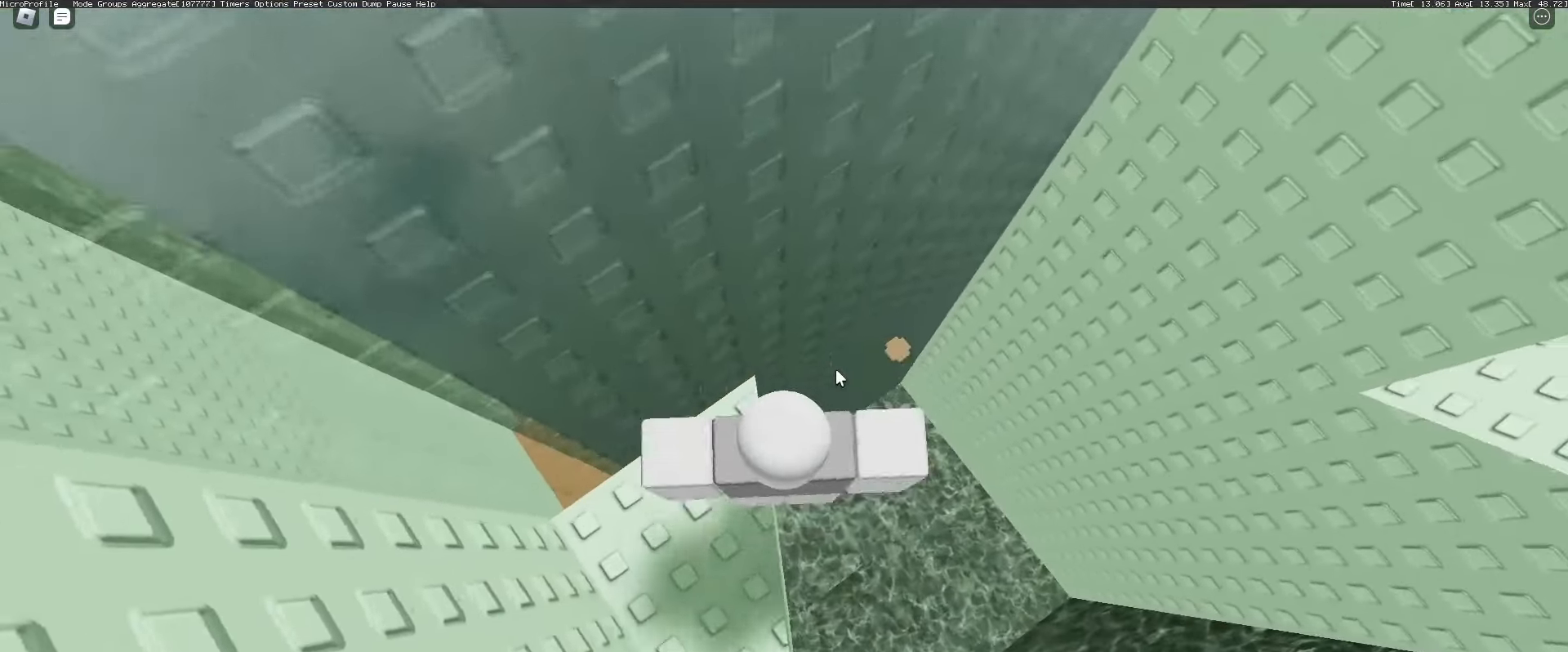
{"keys": ["d", "shift", "space"], "mouse": ["right"], "events": [[117, "space", "down"], [350, "mouse_wheel", "down"], [400, "mouse_wheel", "up"], [400, "shift", "down"]]}
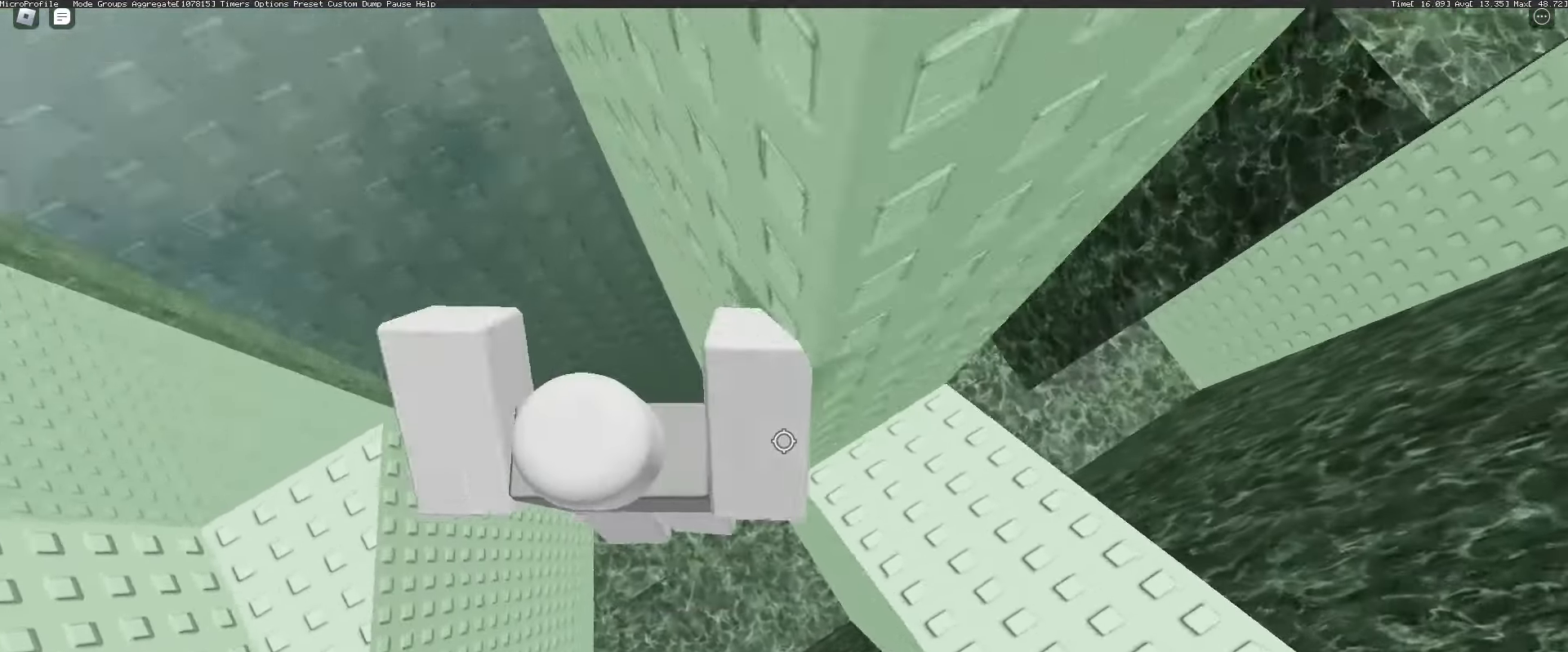
{"keys": ["shift"], "mouse": ["wheel", "right"], "events": [[50, "shift", "up"], [317, "d", "up"], [317, "space", "up"], [367, "mouse_wheel", "down"], [467, "shift", "down"]]}
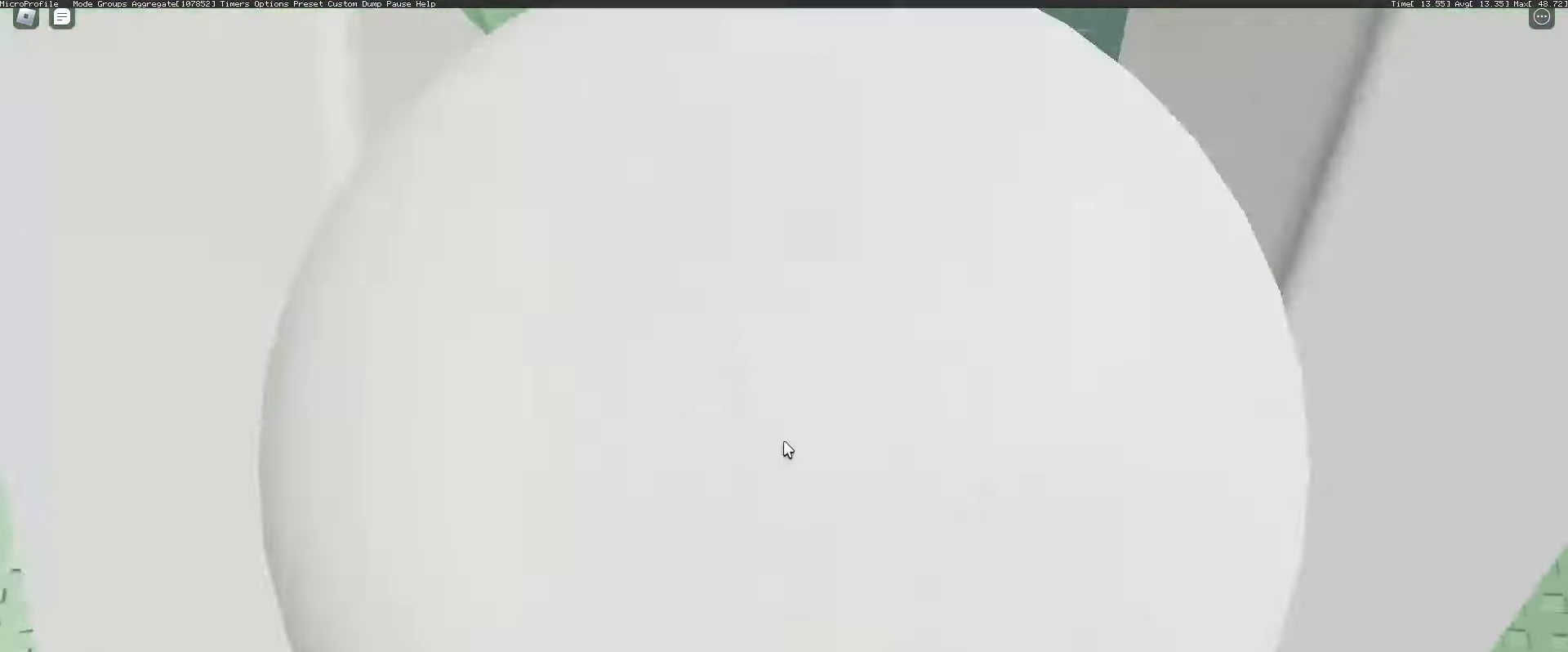
{"keys": ["w"], "mouse": ["right"], "events": [[67, "shift", "up"], [100, "mouse_wheel", "up"], [300, "w", "down"]]}
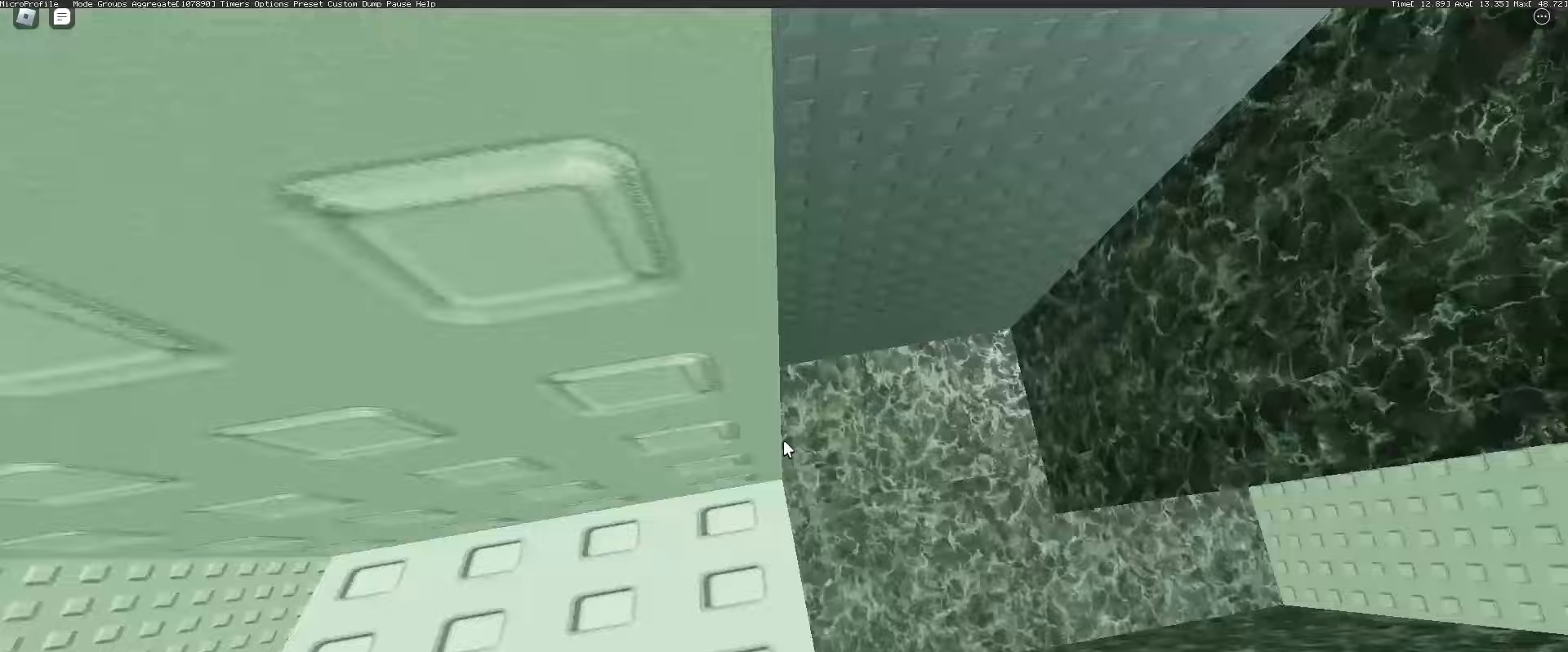
{"keys": [], "mouse": ["wheel", "right"], "events": [[67, "w", "up"], [267, "s", "down"], [350, "s", "up"], [450, "mouse_wheel", "down"]]}